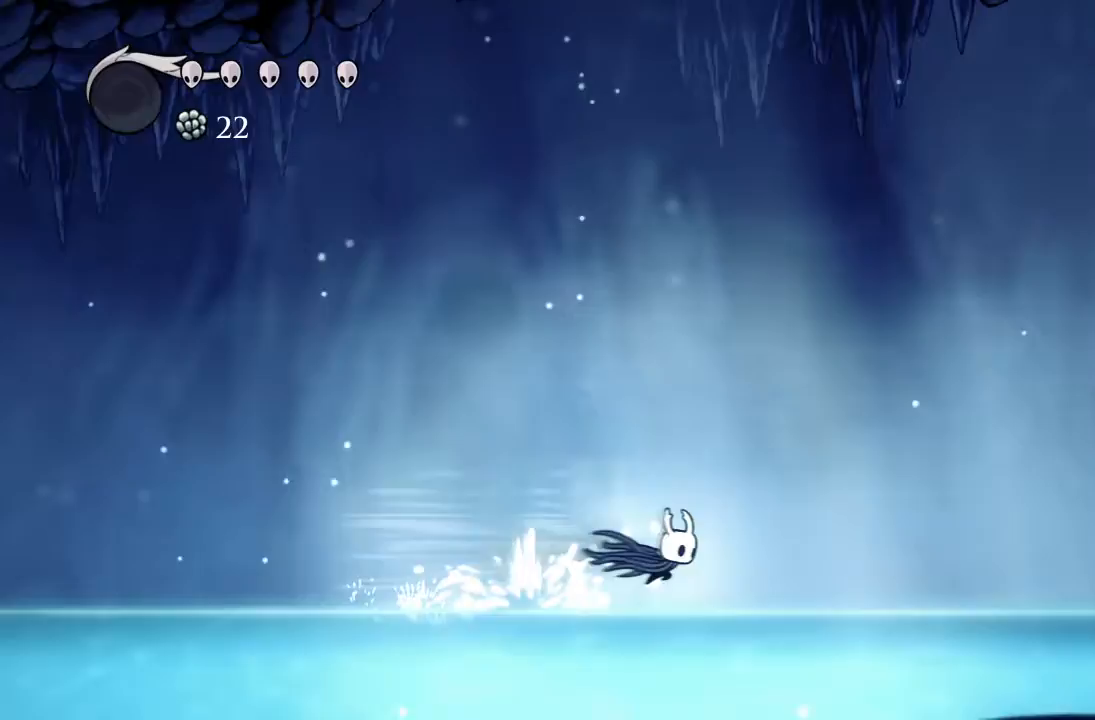
Gameplay with a controller (Xbox layout); each line is a JSON object with the inputs held at the frame after it. "events" lists button and stick changes between this image and that frame as [ms after this image, input, new state], when the widget could be followed in between. Not read: right_stick.
{"buttons": ["R2", "DPAD_RIGHT"], "left_stick": "center", "events": [[200, "R2", "up"], [383, "A", "down"], [450, "R2", "down"], [467, "A", "up"]]}
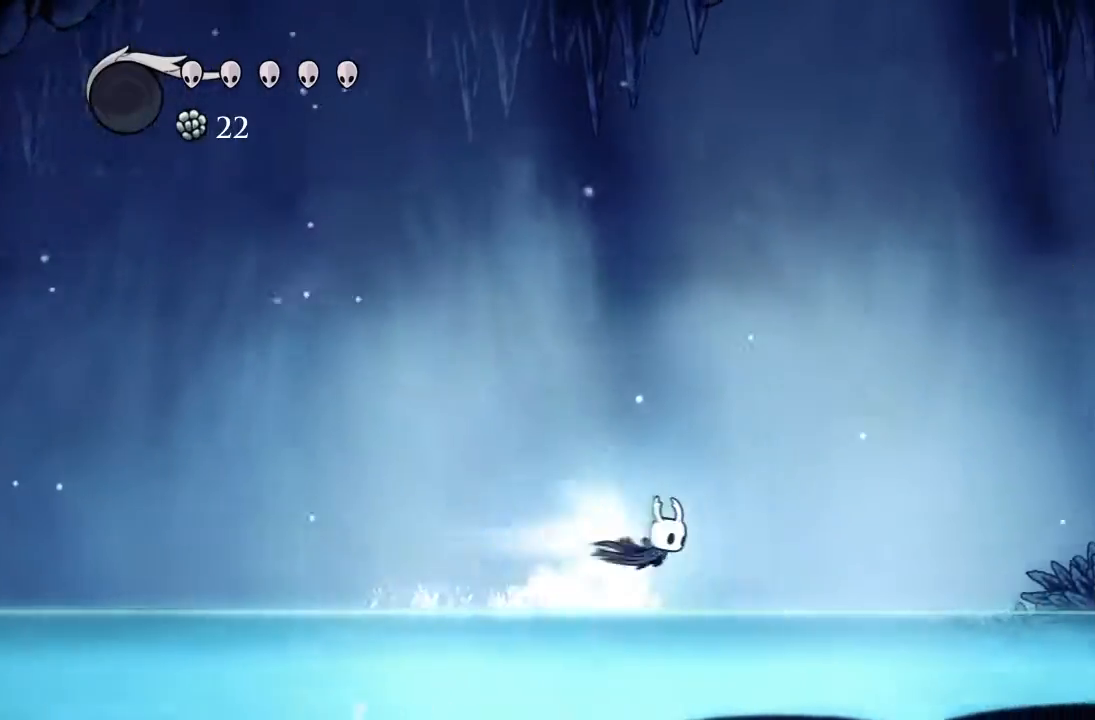
{"buttons": ["DPAD_RIGHT"], "left_stick": "center", "events": [[267, "R2", "up"]]}
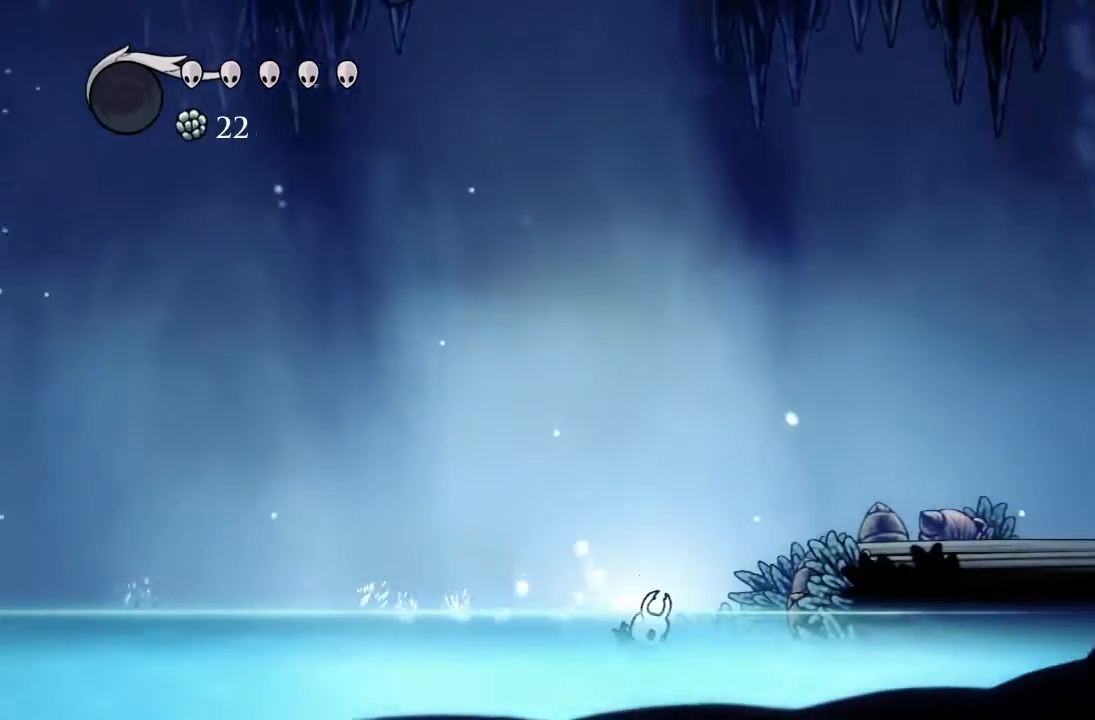
{"buttons": ["DPAD_RIGHT"], "left_stick": "center", "events": [[50, "A", "down"], [167, "R2", "down"], [200, "A", "up"], [467, "R2", "up"]]}
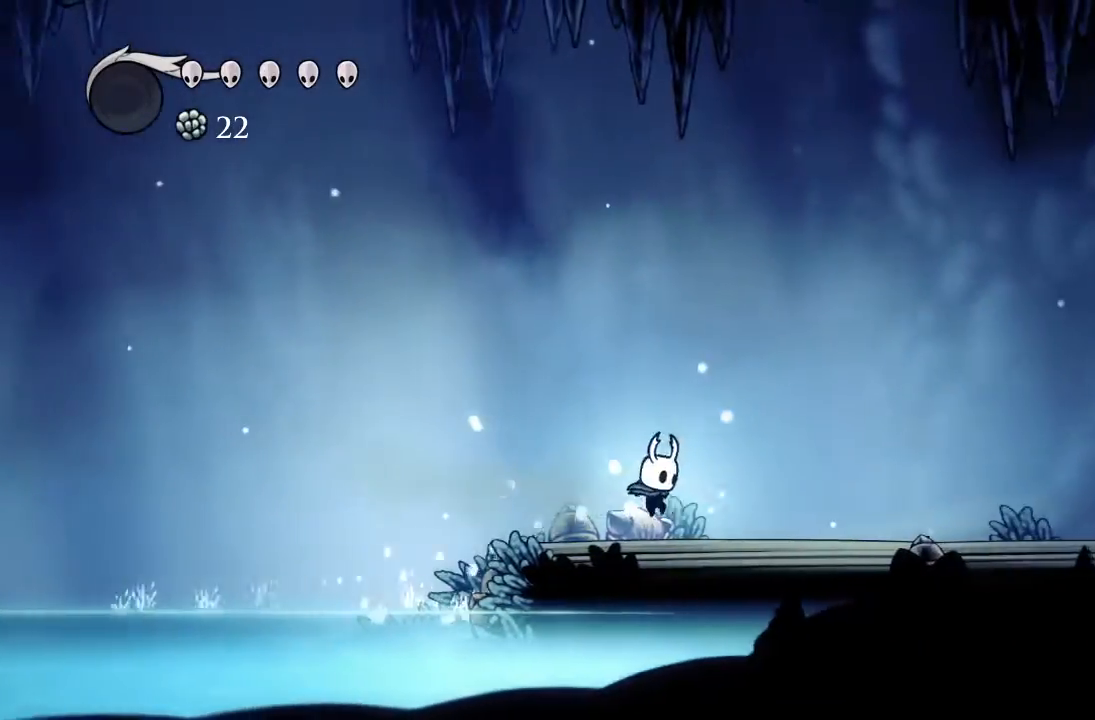
{"buttons": ["DPAD_RIGHT"], "left_stick": "center", "events": [[200, "R2", "down"], [417, "R2", "up"]]}
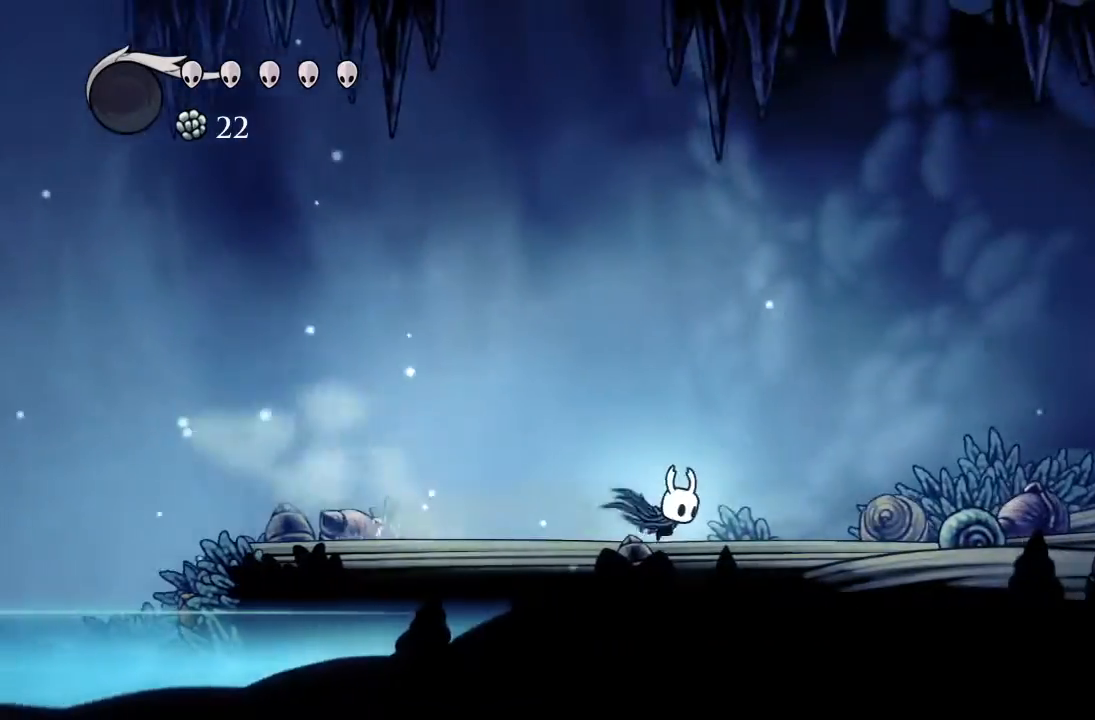
{"buttons": ["R2", "DPAD_RIGHT"], "left_stick": "center", "events": [[300, "R2", "down"]]}
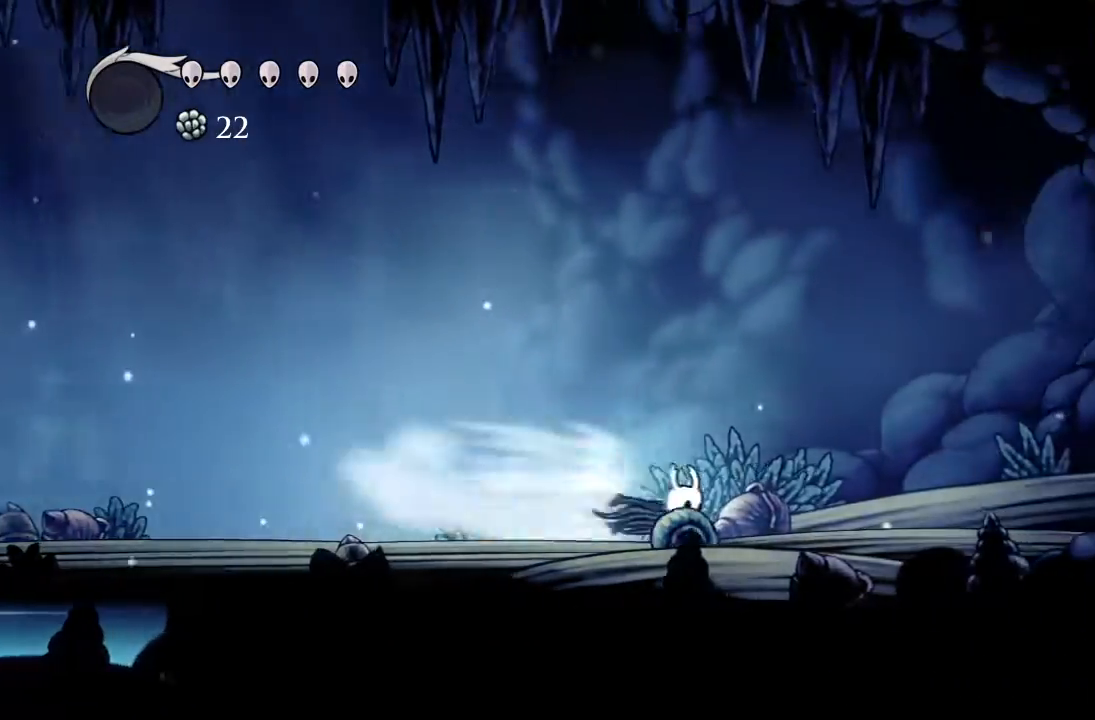
{"buttons": ["A", "DPAD_RIGHT"], "left_stick": "center", "events": [[50, "R2", "up"], [400, "A", "down"]]}
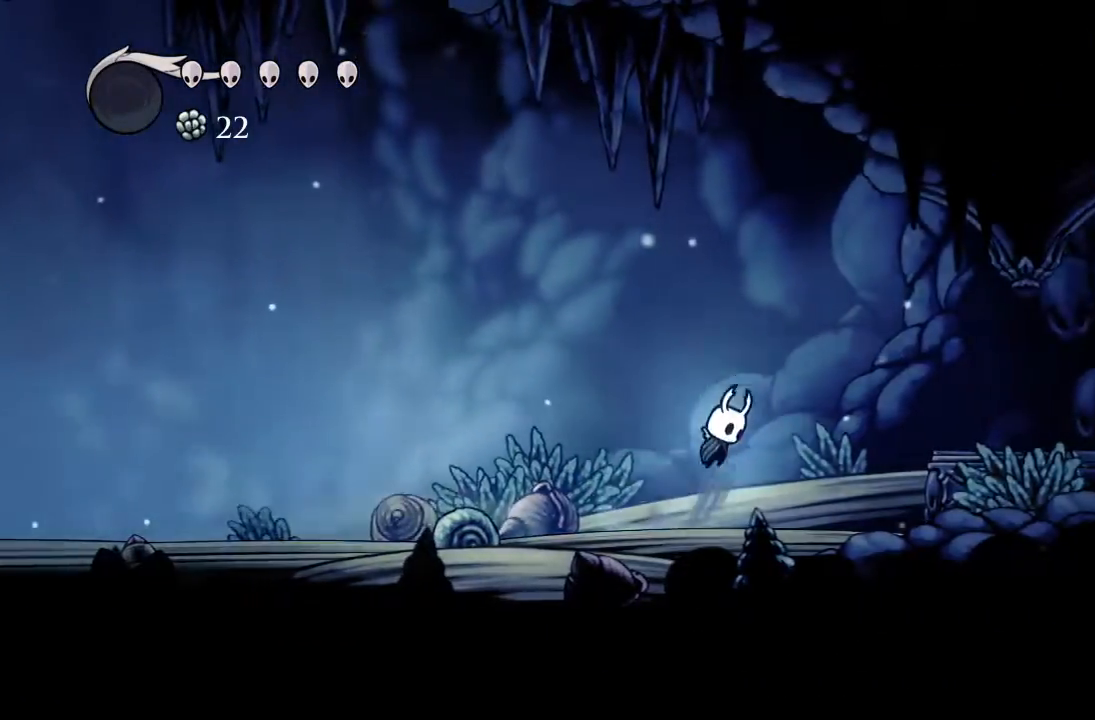
{"buttons": ["DPAD_RIGHT"], "left_stick": "center", "events": [[33, "R2", "down"], [100, "A", "up"], [383, "R2", "up"]]}
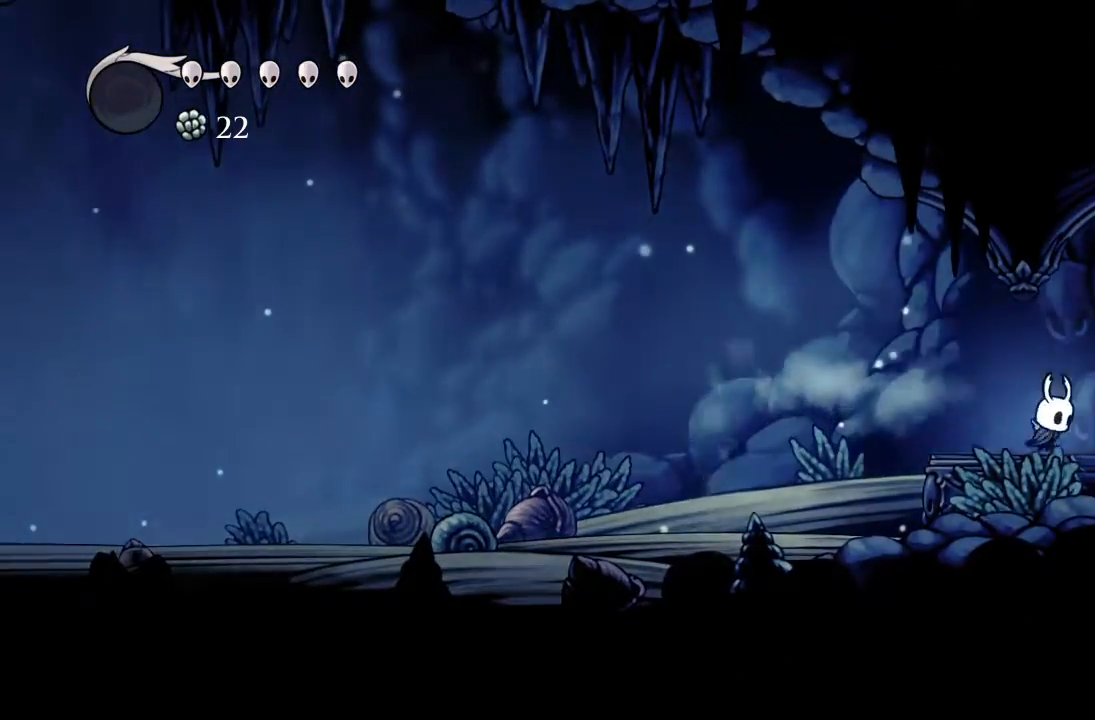
{"buttons": ["DPAD_RIGHT"], "left_stick": "center", "events": [[117, "R2", "down"], [450, "R2", "up"]]}
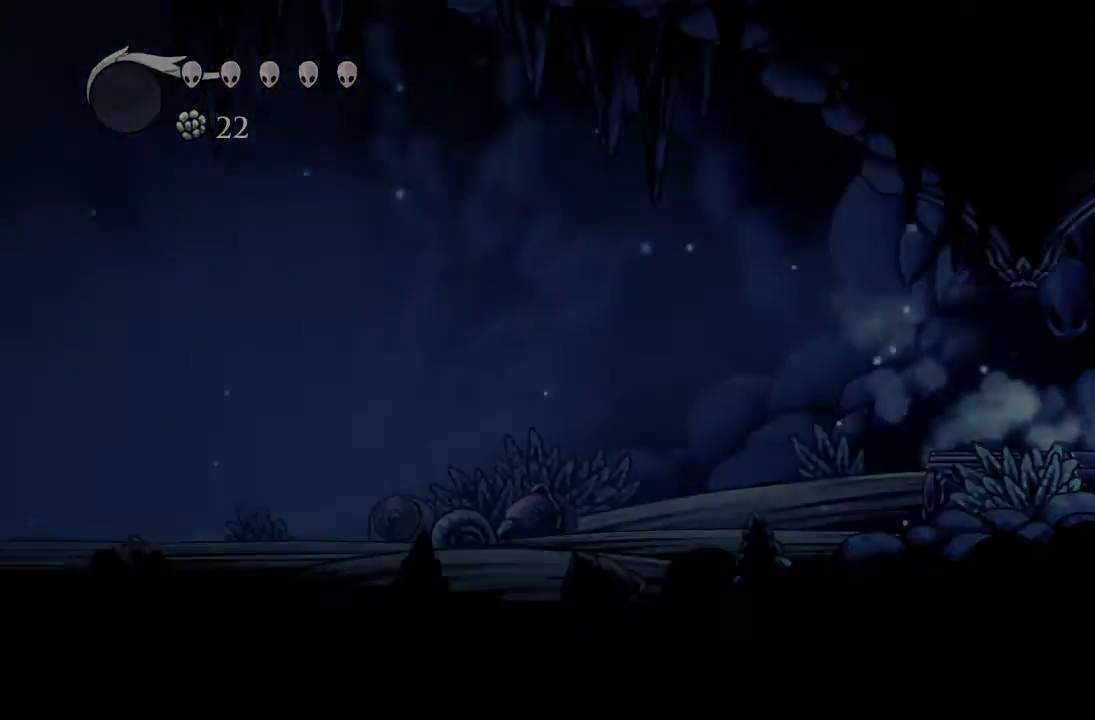
{"buttons": [], "left_stick": "center", "events": [[233, "DPAD_RIGHT", "up"]]}
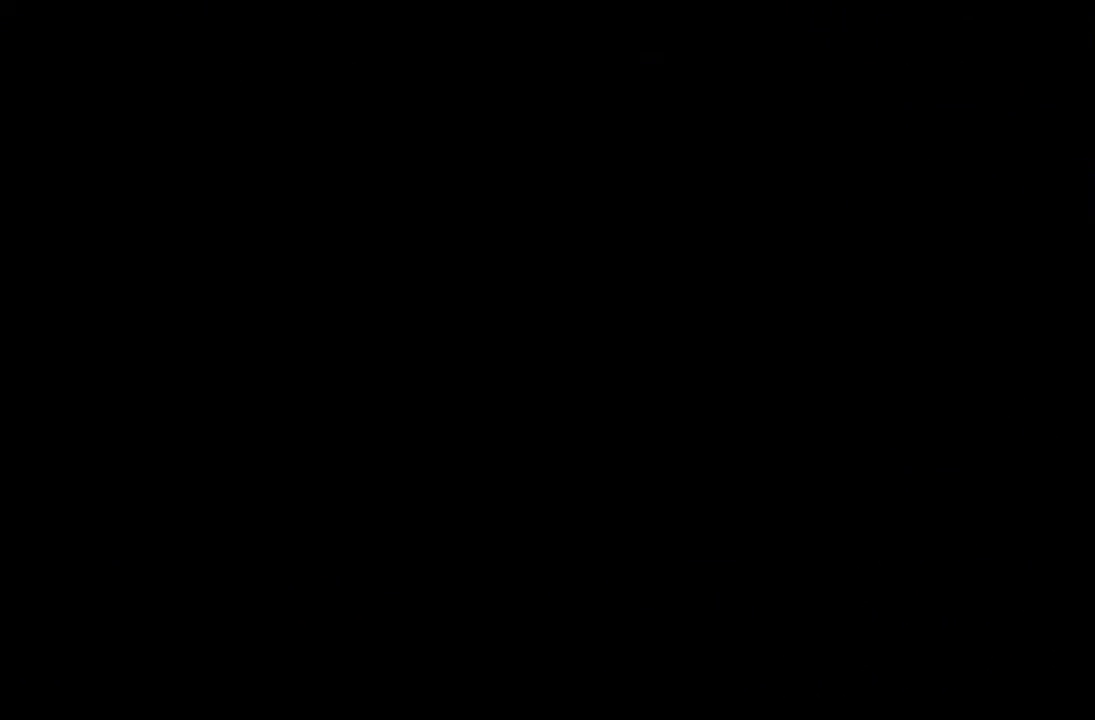
{"buttons": ["DPAD_RIGHT"], "left_stick": "center", "events": [[317, "DPAD_RIGHT", "down"]]}
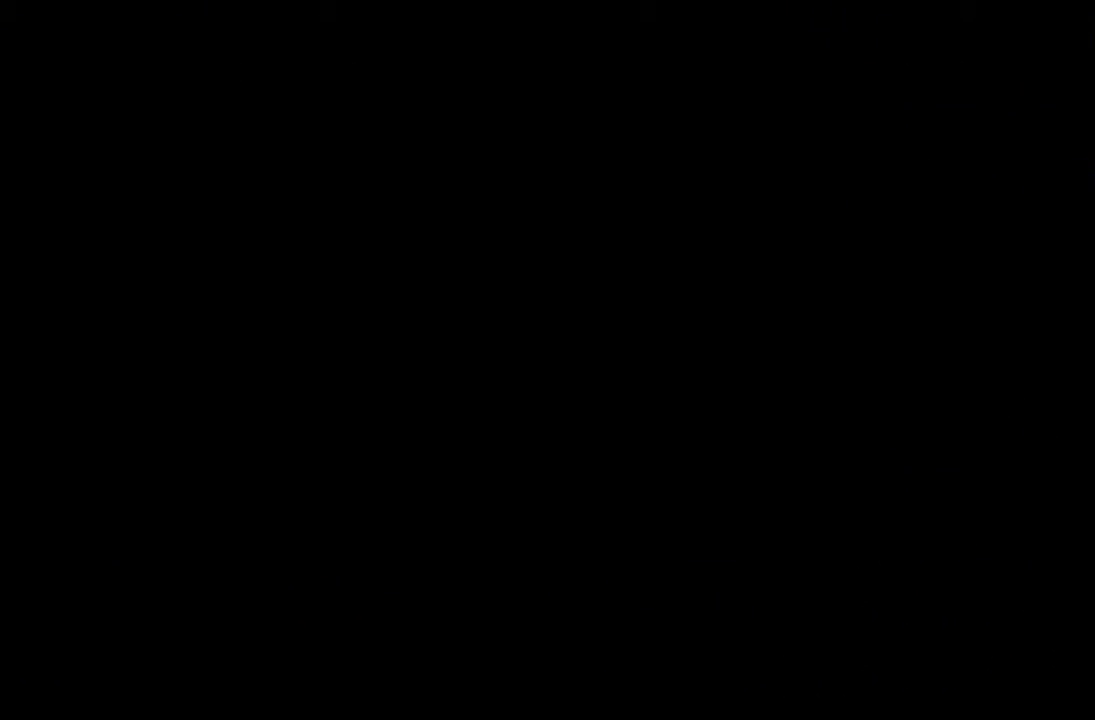
{"buttons": ["DPAD_RIGHT"], "left_stick": "center", "events": []}
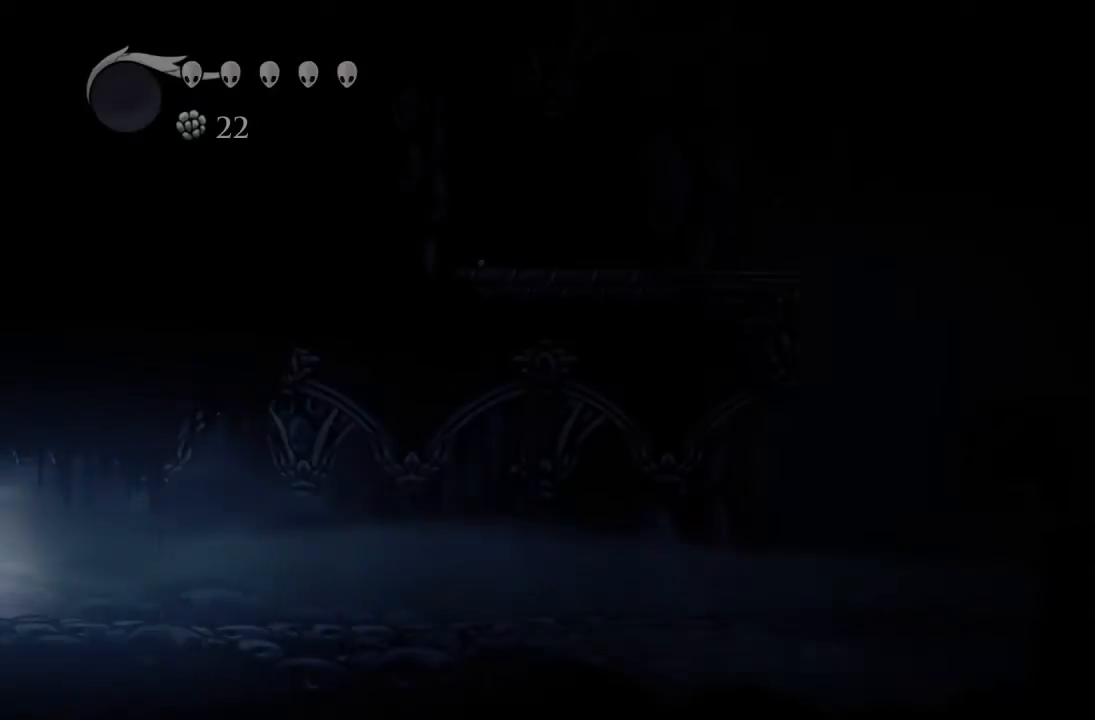
{"buttons": ["R2", "DPAD_RIGHT"], "left_stick": "center", "events": [[450, "R2", "down"]]}
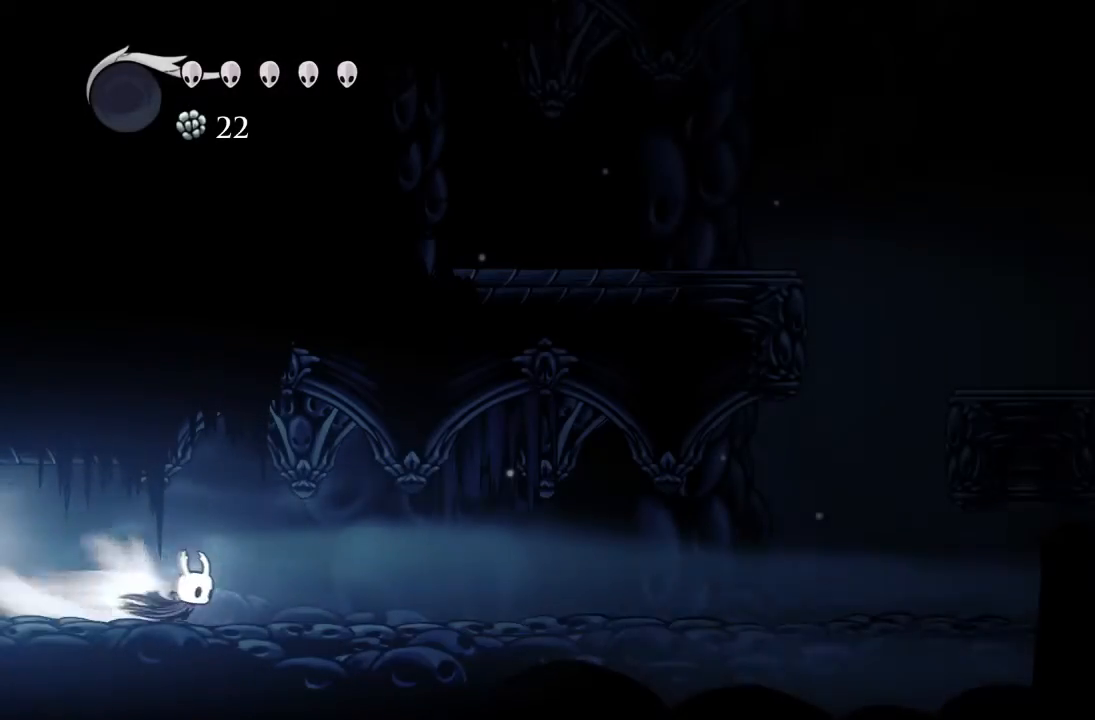
{"buttons": ["DPAD_RIGHT"], "left_stick": "center", "events": [[300, "R2", "up"]]}
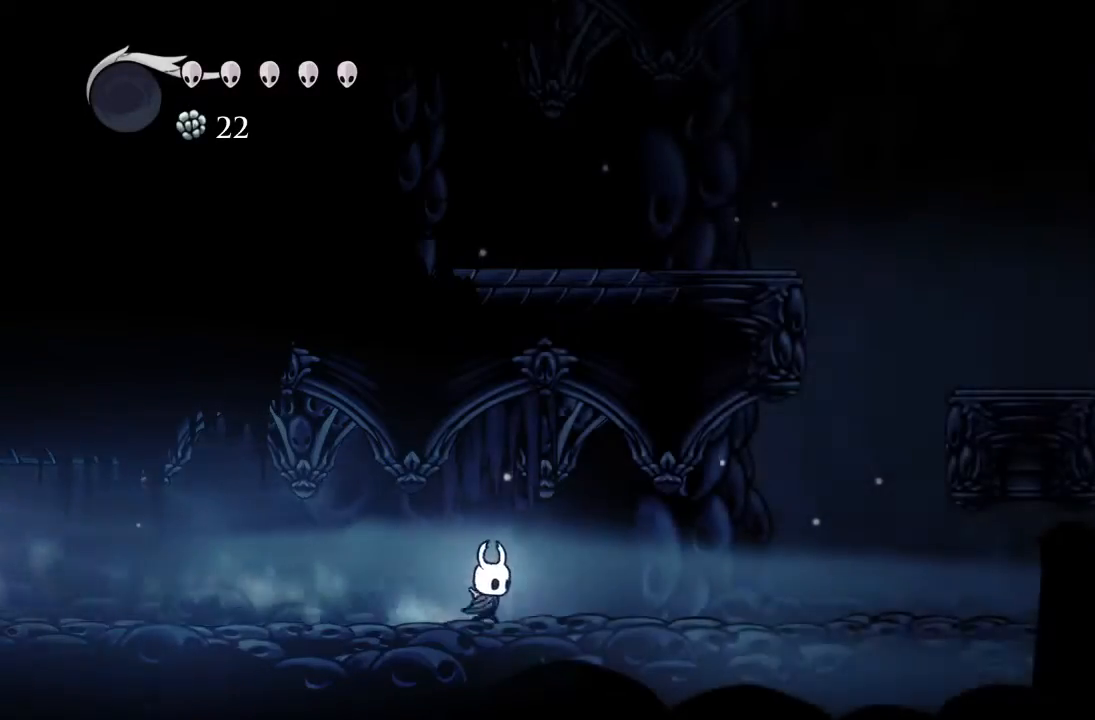
{"buttons": ["DPAD_RIGHT"], "left_stick": "center", "events": [[17, "R2", "down"], [250, "R2", "up"]]}
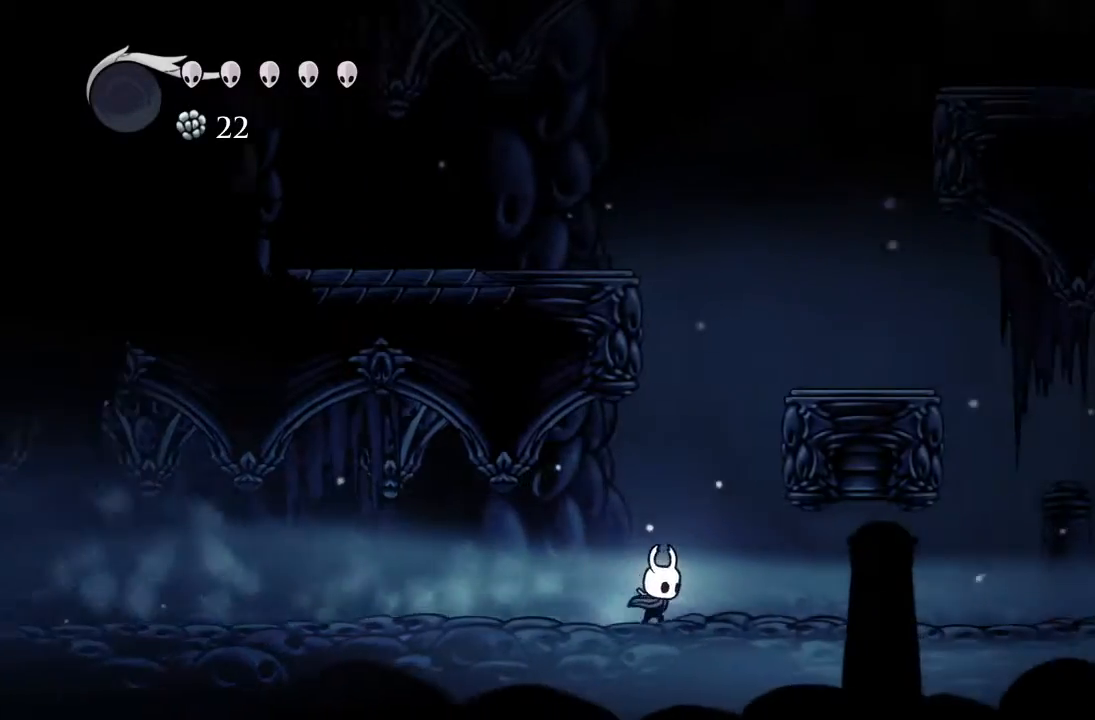
{"buttons": ["DPAD_RIGHT"], "left_stick": "center", "events": [[133, "R2", "down"], [367, "R2", "up"]]}
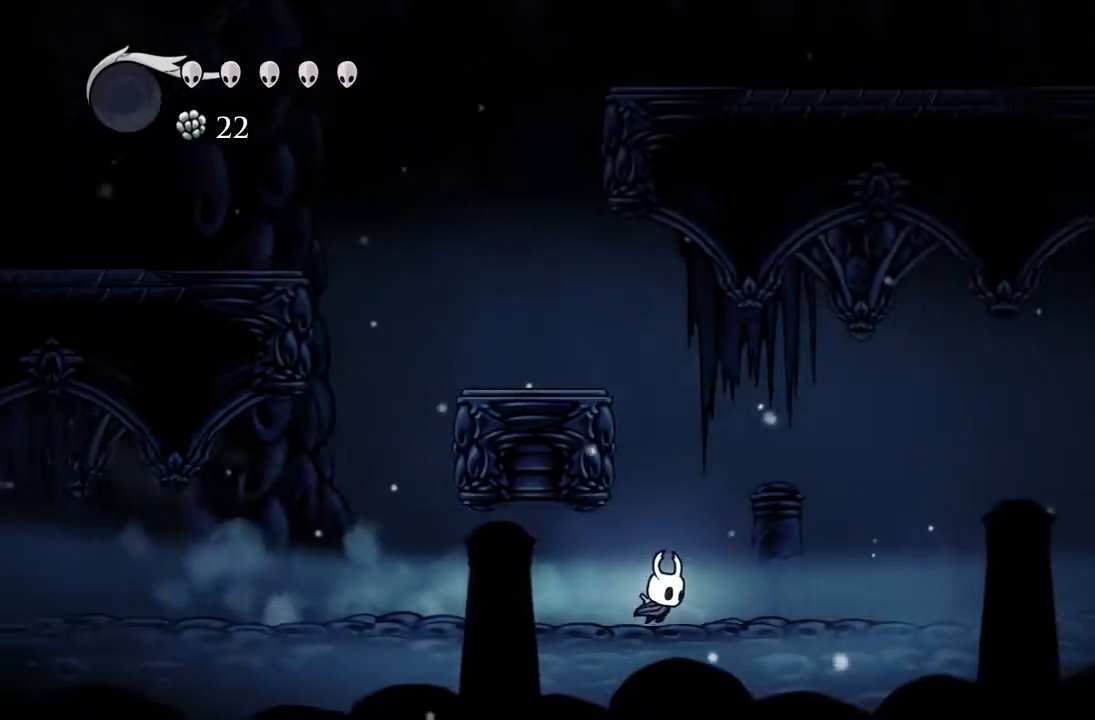
{"buttons": ["DPAD_RIGHT"], "left_stick": "center", "events": [[167, "R2", "down"], [450, "R2", "up"]]}
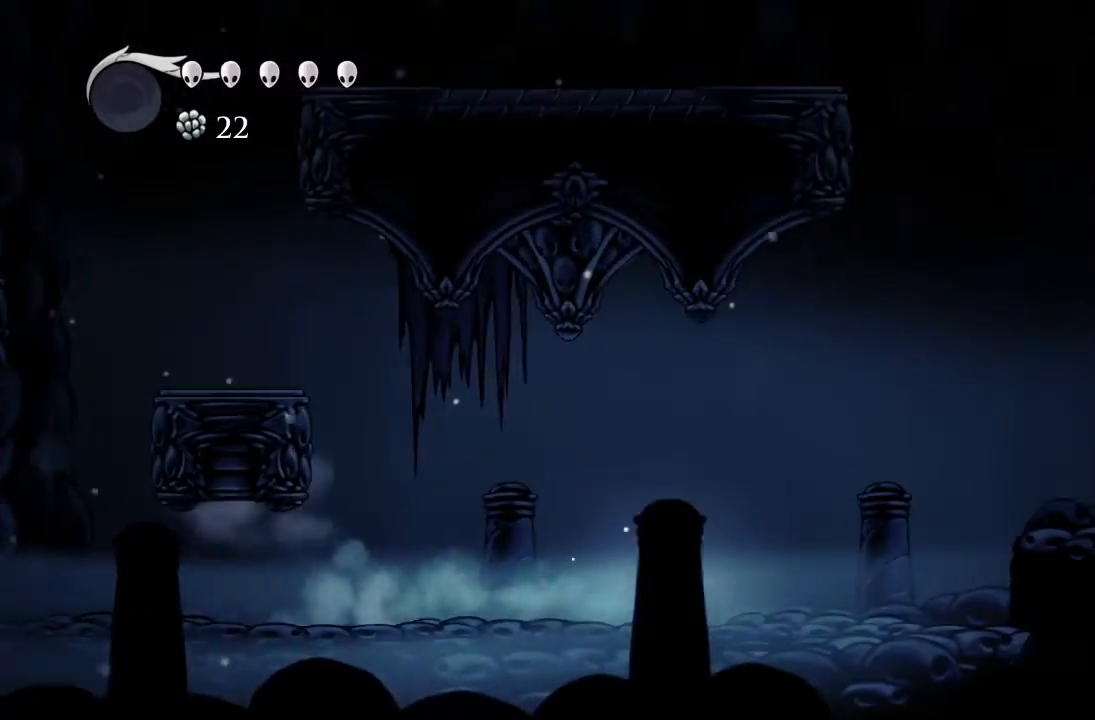
{"buttons": ["DPAD_RIGHT"], "left_stick": "center", "events": [[283, "R2", "down"], [483, "R2", "up"]]}